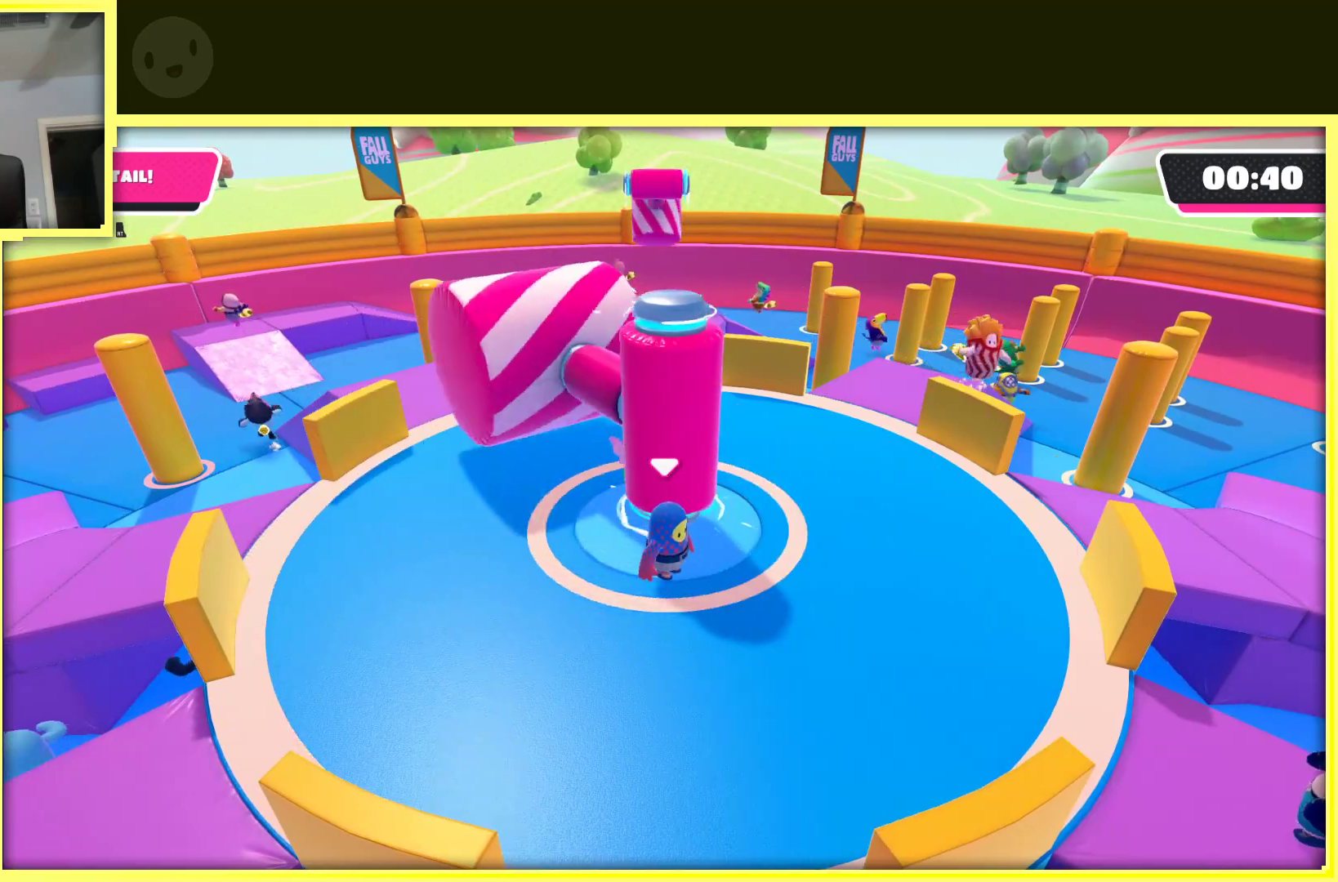
Gameplay with a controller (Xbox layout); each line is a JSON object with the inputs held at the frame after it. "events" lists button and stick changes between this image and that frame as [ms after this image, input, new state], when the widget could be followed in between. Not read: L3 R3.
{"buttons": ["DPAD_UP"], "left_stick": "center", "right_stick": "center", "events": [[17, "DPAD_UP", "down"], [117, "DPAD_UP", "up"], [267, "DPAD_UP", "down"], [350, "DPAD_UP", "up"], [500, "DPAD_UP", "down"]]}
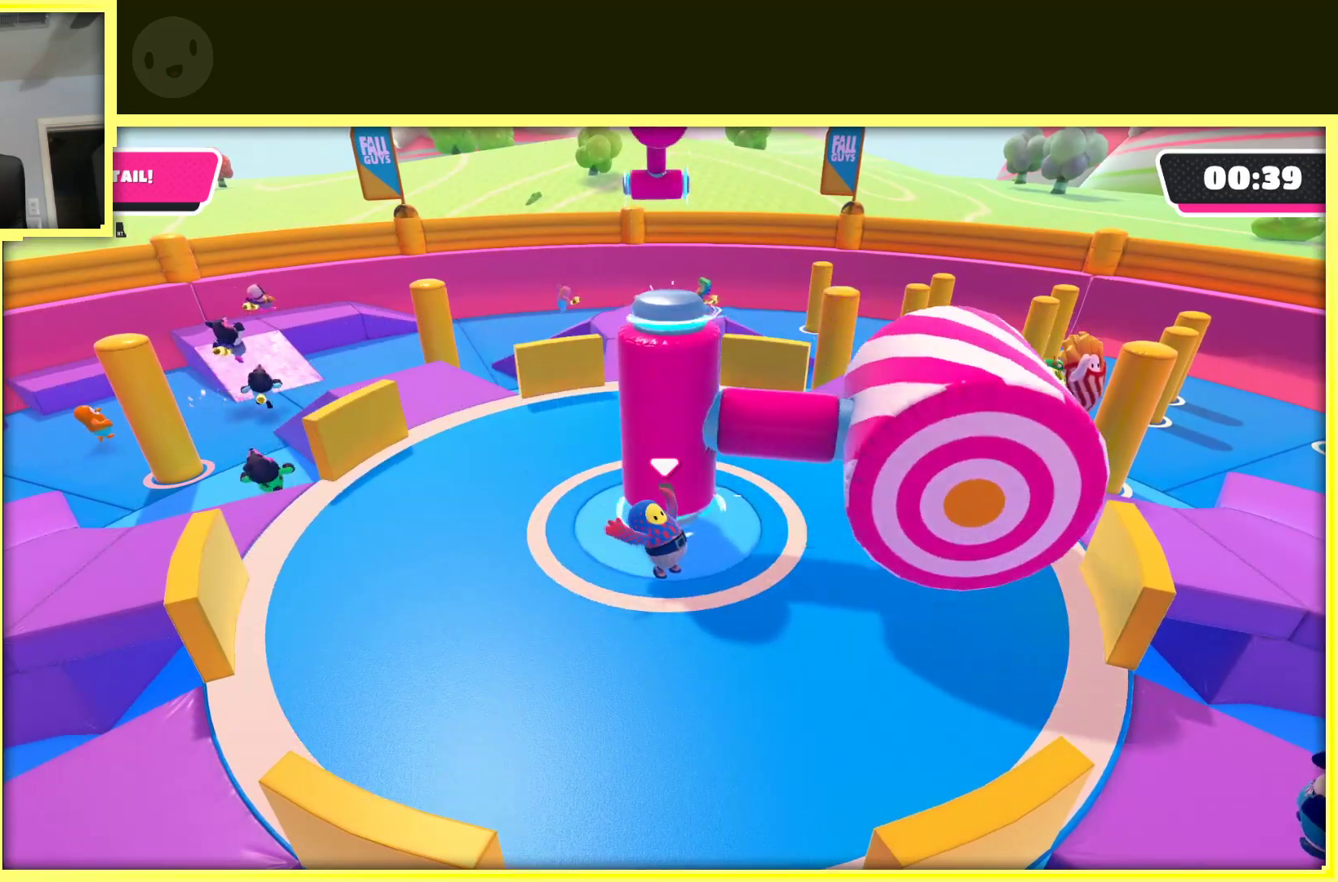
{"buttons": [], "left_stick": "center", "right_stick": "center", "events": [[117, "DPAD_UP", "up"], [267, "DPAD_UP", "down"], [400, "DPAD_UP", "up"]]}
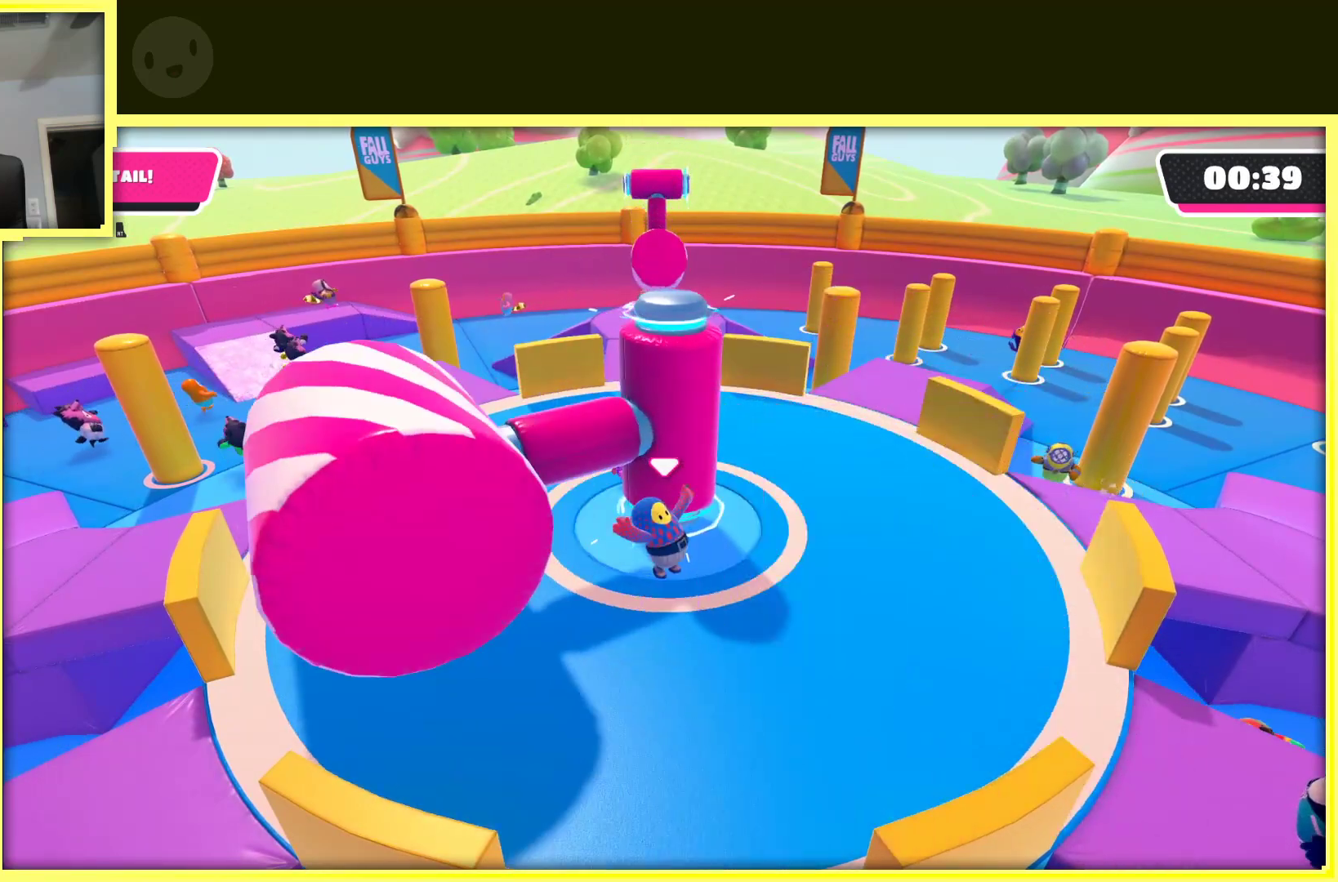
{"buttons": [], "left_stick": "center", "right_stick": "center", "events": [[17, "DPAD_UP", "down"], [117, "DPAD_UP", "up"], [250, "DPAD_UP", "down"], [400, "DPAD_UP", "up"]]}
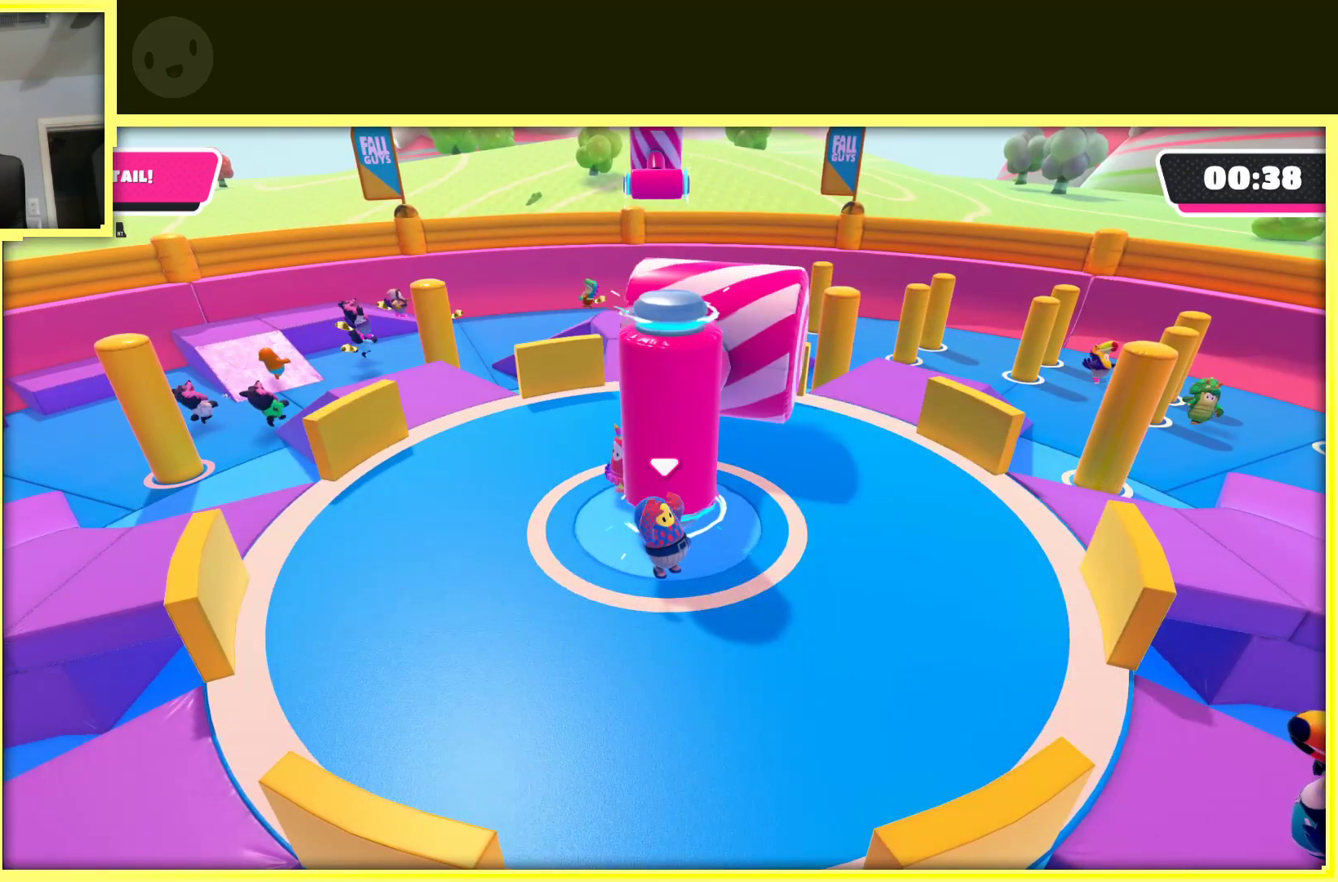
{"buttons": [], "left_stick": "center", "right_stick": "center", "events": [[50, "DPAD_UP", "down"], [200, "DPAD_UP", "up"], [317, "DPAD_UP", "down"], [433, "DPAD_UP", "up"]]}
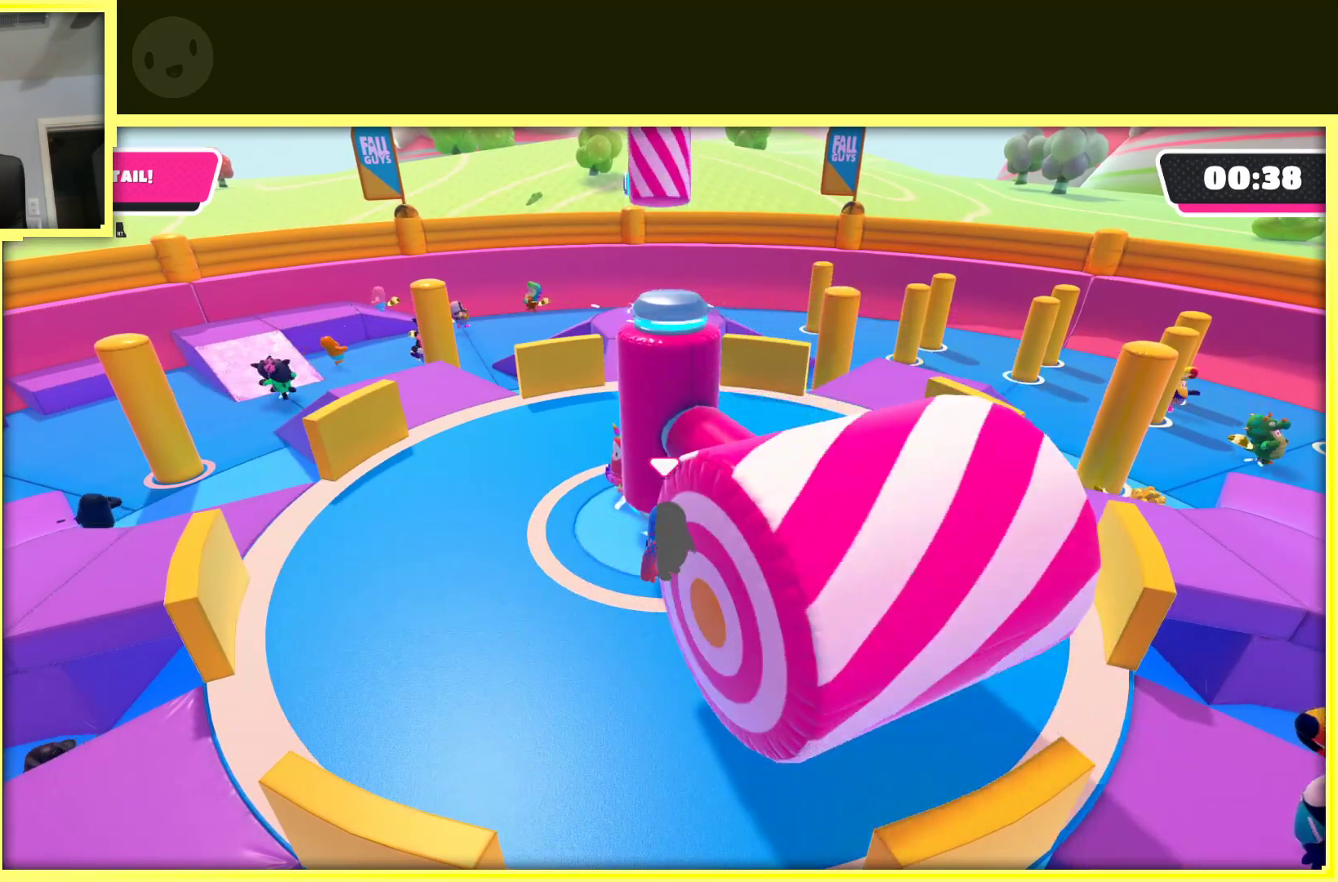
{"buttons": [], "left_stick": "center", "right_stick": "center", "events": [[33, "DPAD_UP", "down"], [433, "DPAD_UP", "up"]]}
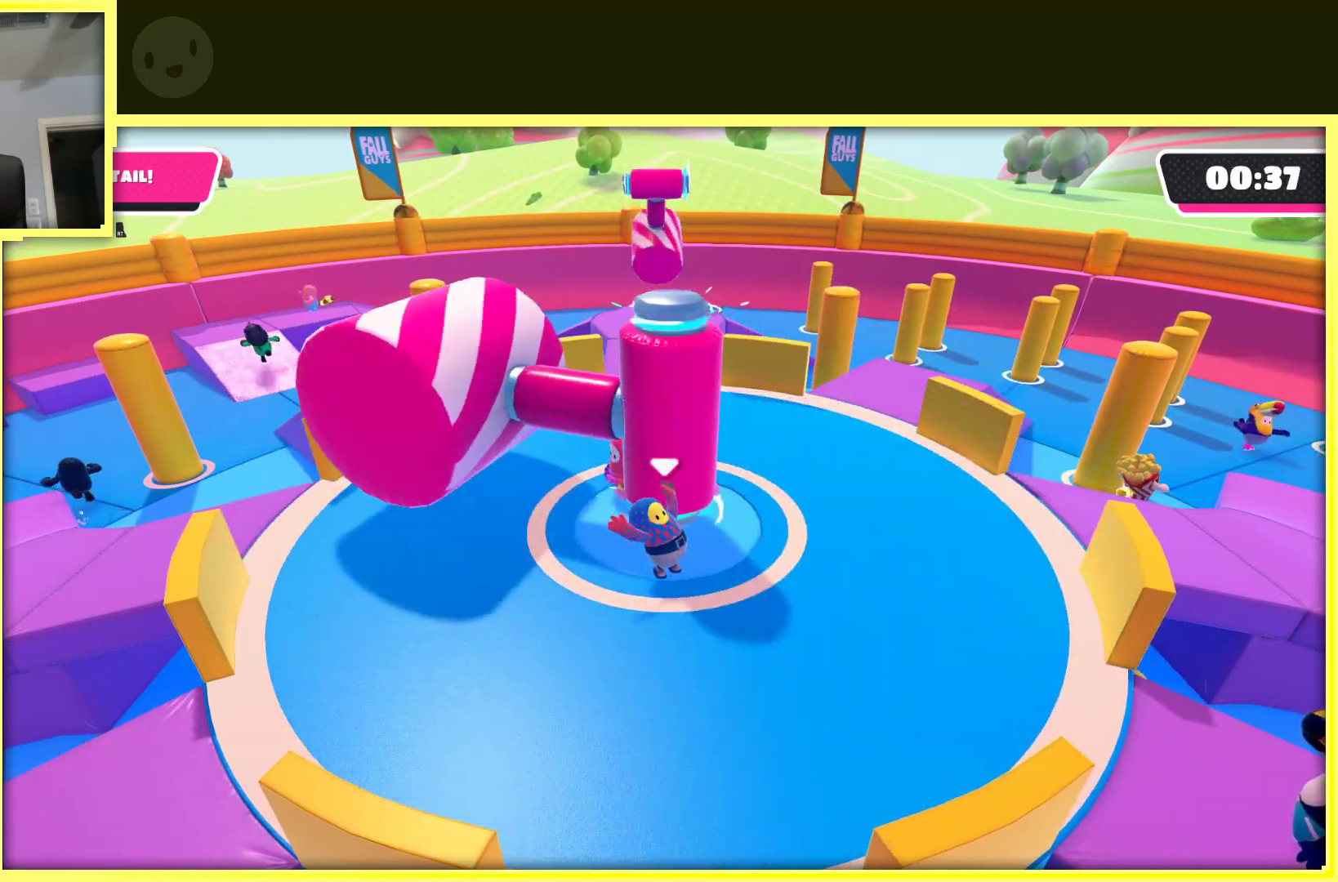
{"buttons": ["DPAD_UP"], "left_stick": "center", "right_stick": "right", "events": [[67, "DPAD_UP", "down"], [217, "DPAD_UP", "up"], [350, "right_stick", "right"], [367, "DPAD_UP", "down"]]}
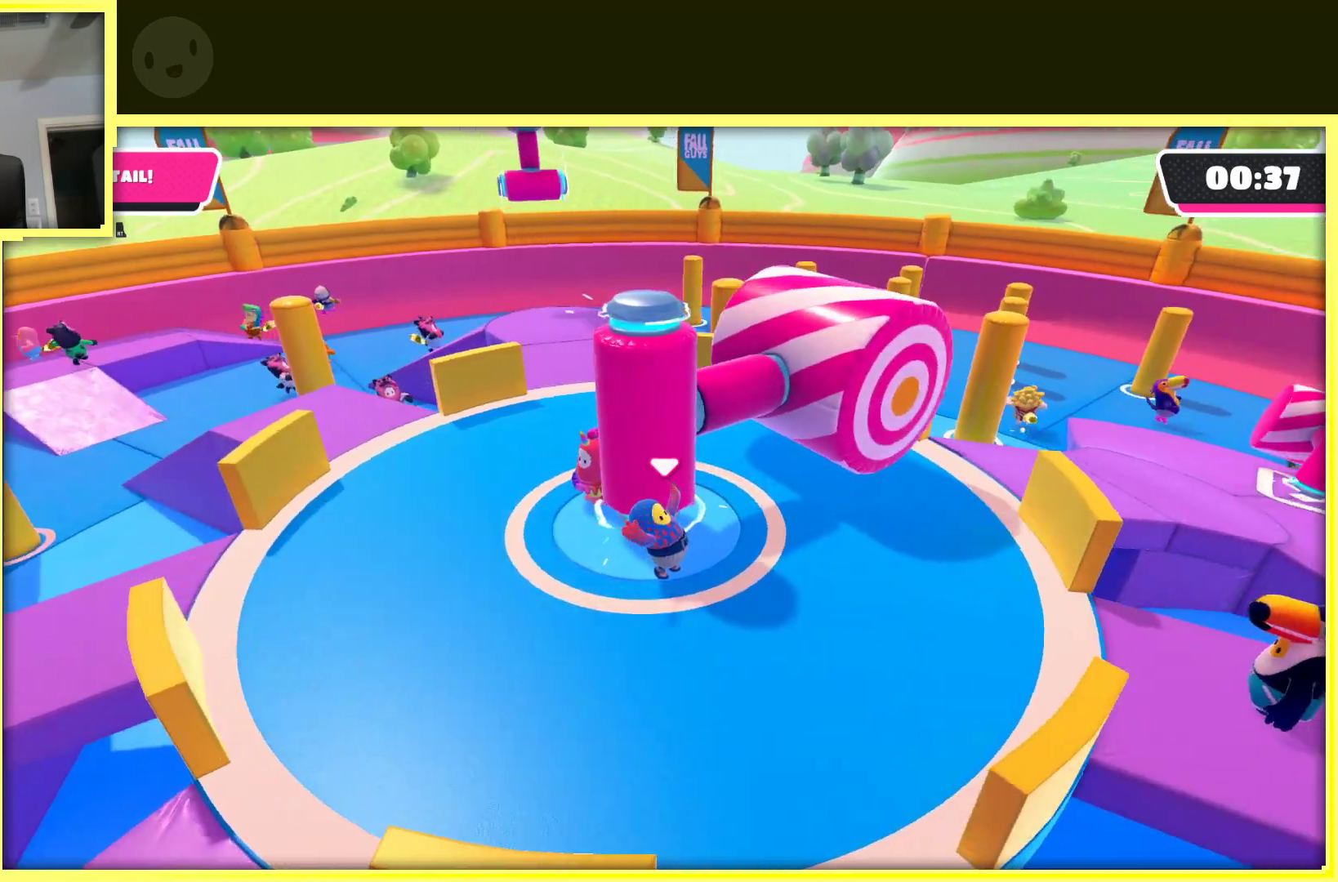
{"buttons": ["DPAD_UP"], "left_stick": "center", "right_stick": "right", "events": [[117, "right_stick", "center"], [267, "right_stick", "right"]]}
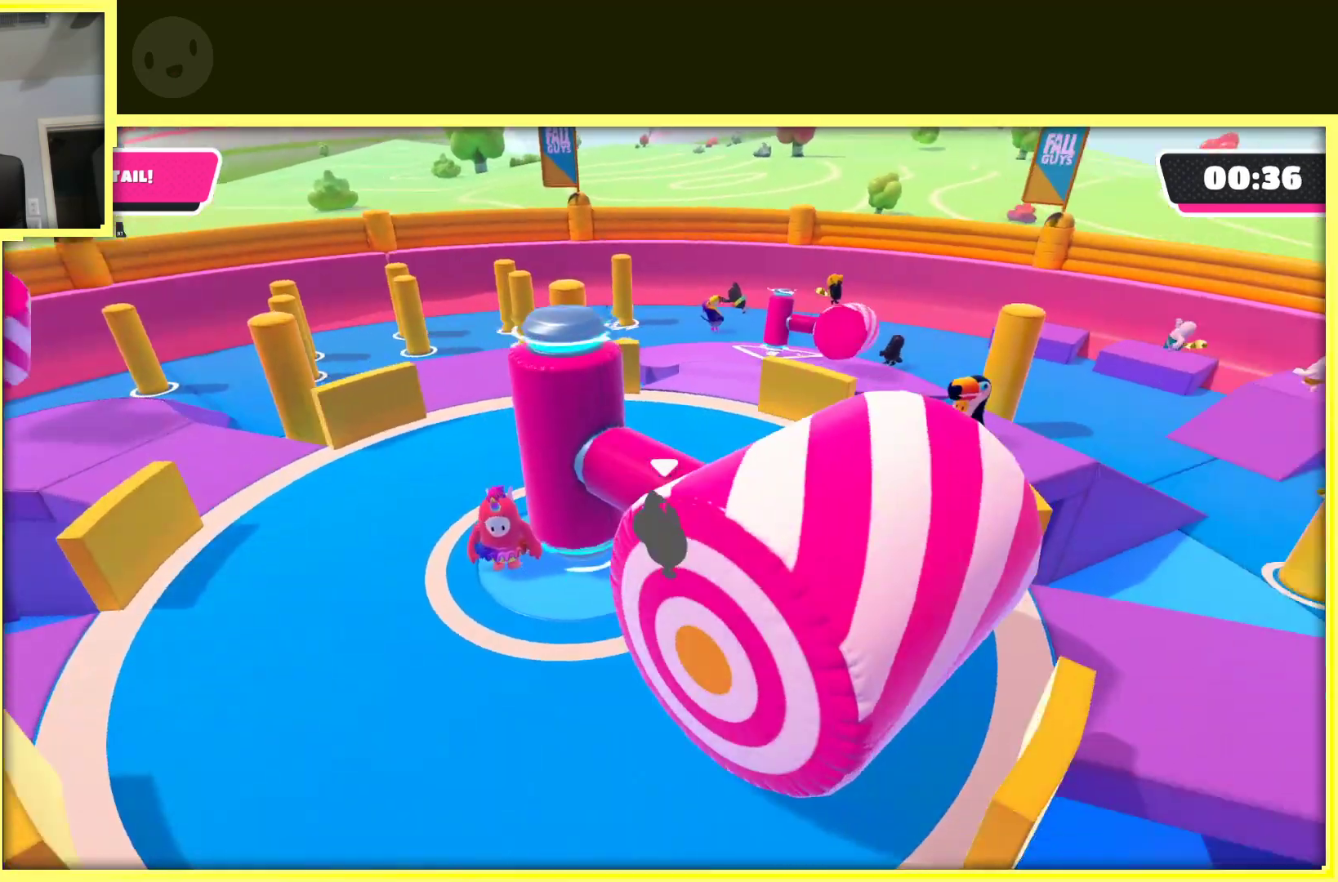
{"buttons": [], "left_stick": "center", "right_stick": "center", "events": [[33, "right_stick", "center"], [100, "right_stick", "right"], [483, "right_stick", "center"], [500, "DPAD_UP", "up"]]}
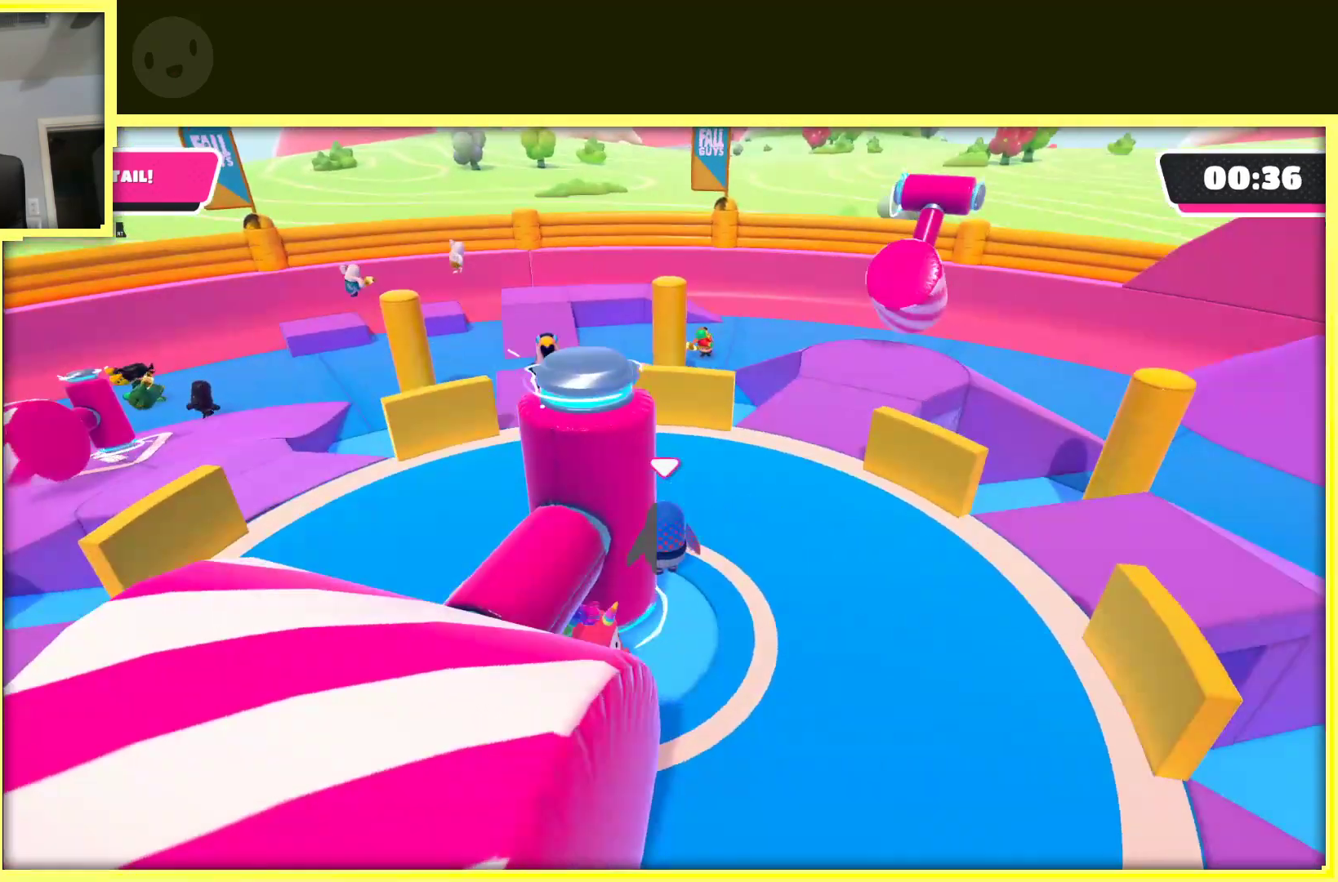
{"buttons": ["DPAD_UP"], "left_stick": "center", "right_stick": "right", "events": [[100, "DPAD_UP", "down"], [250, "DPAD_UP", "up"], [367, "DPAD_UP", "down"], [417, "right_stick", "right"]]}
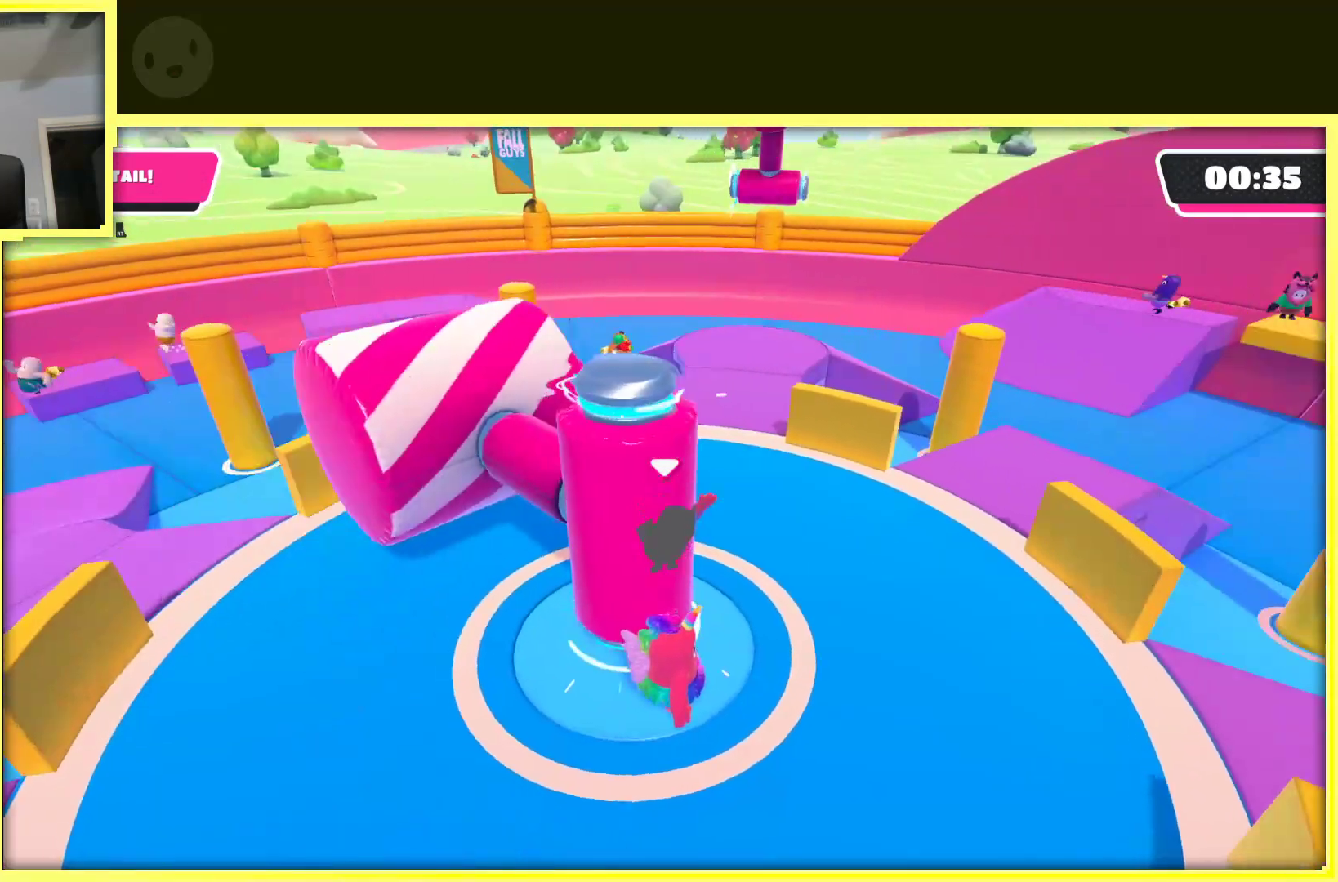
{"buttons": ["DPAD_UP"], "left_stick": "center", "right_stick": "center", "events": [[183, "right_stick", "center"], [300, "DPAD_UP", "up"], [367, "DPAD_UP", "down"]]}
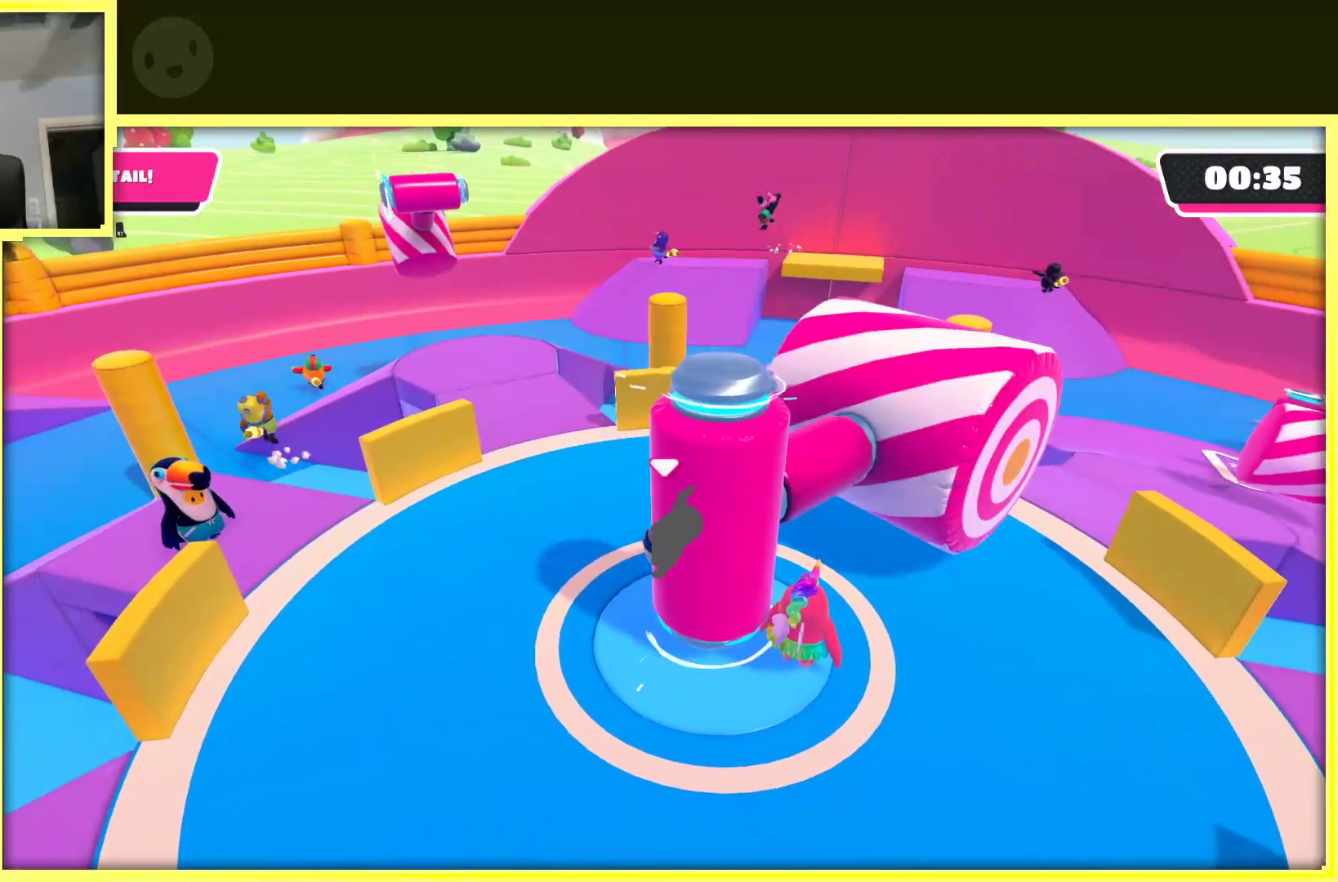
{"buttons": ["DPAD_UP"], "left_stick": "center", "right_stick": "center", "events": [[50, "DPAD_UP", "up"], [200, "DPAD_UP", "down"], [300, "DPAD_UP", "up"], [450, "DPAD_UP", "down"]]}
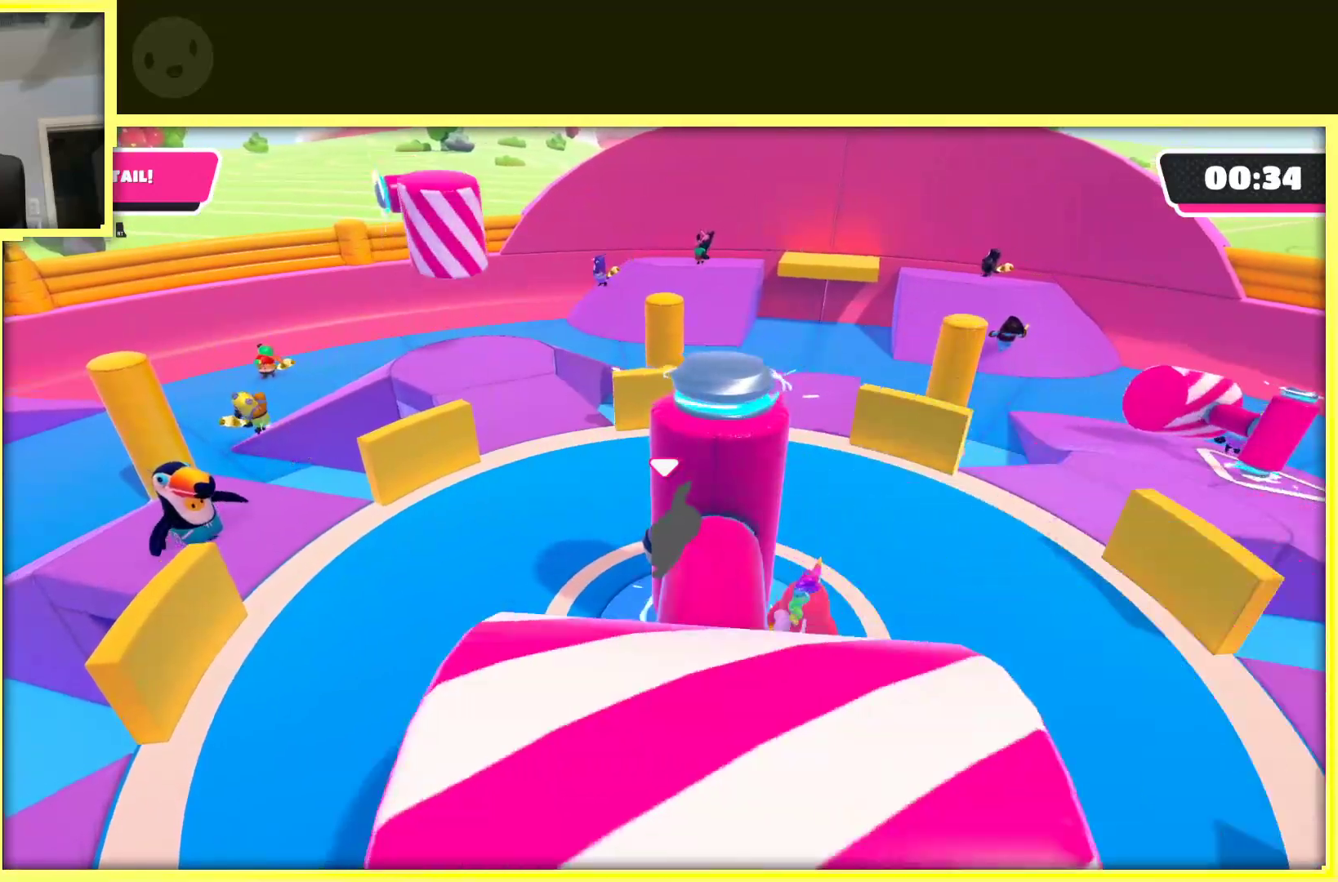
{"buttons": ["DPAD_UP"], "left_stick": "center", "right_stick": "center", "events": [[50, "DPAD_UP", "up"], [150, "DPAD_UP", "down"], [300, "DPAD_UP", "up"], [417, "DPAD_UP", "down"]]}
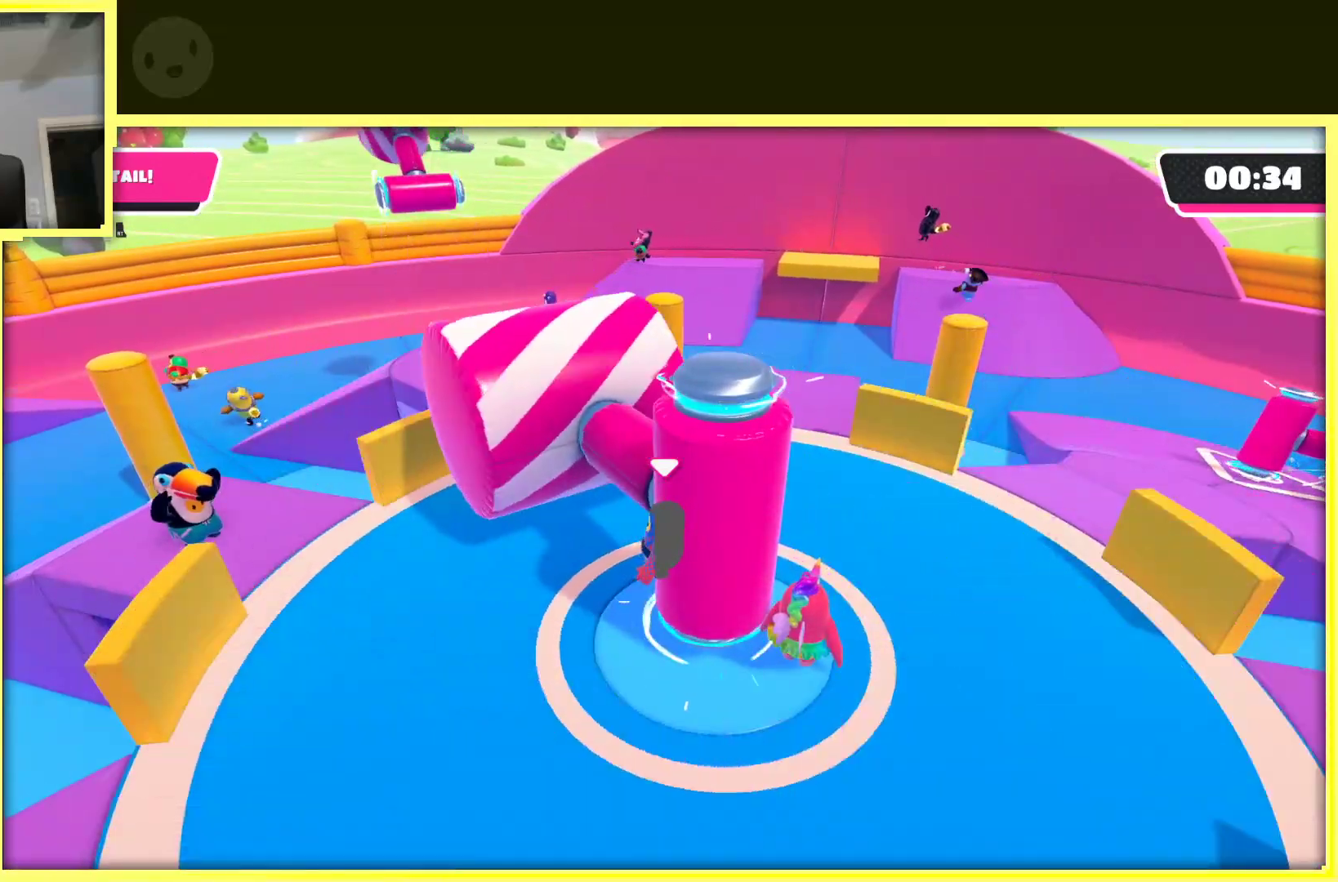
{"buttons": ["DPAD_UP"], "left_stick": "center", "right_stick": "left", "events": [[33, "DPAD_UP", "up"], [183, "DPAD_UP", "down"], [417, "right_stick", "left"]]}
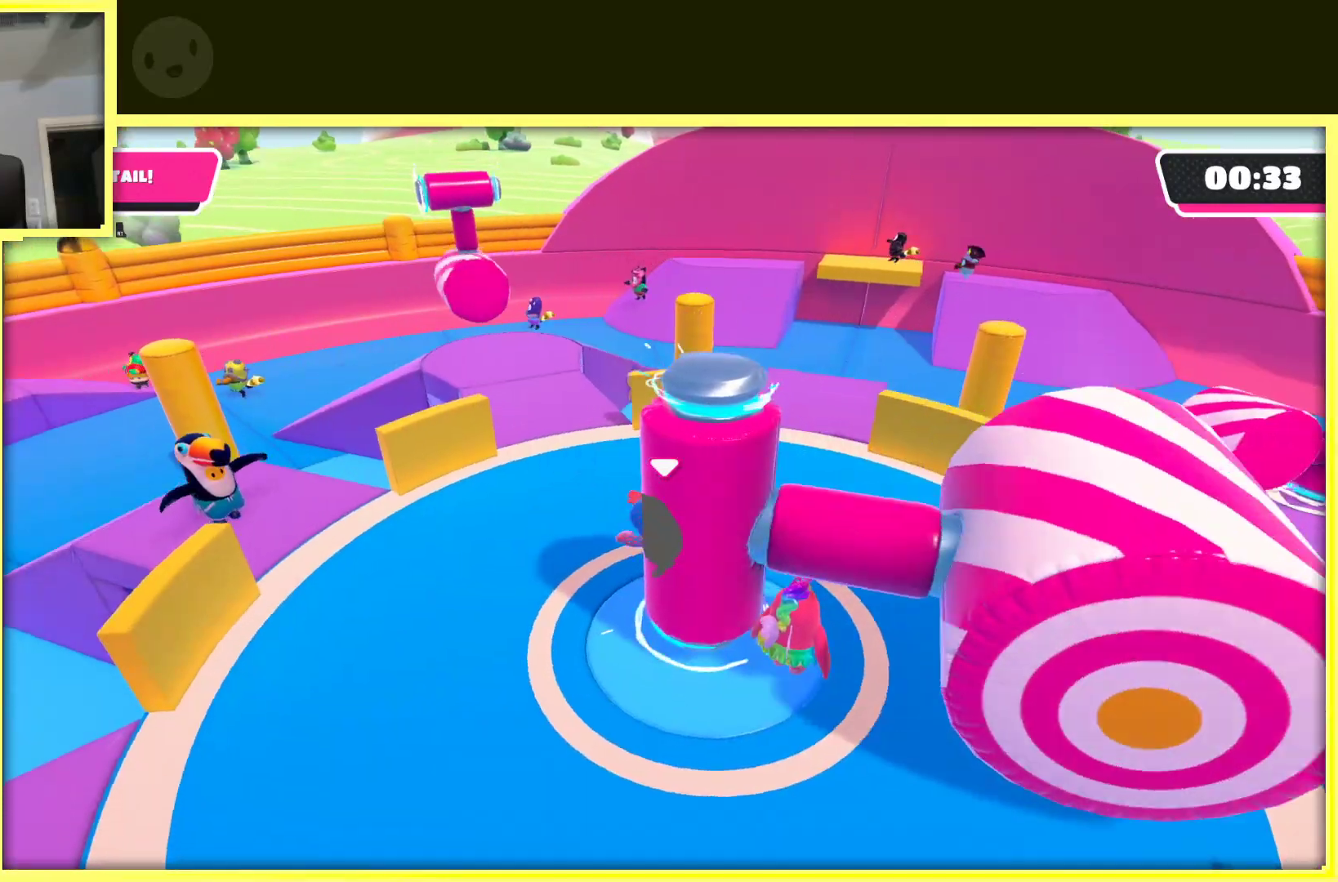
{"buttons": [], "left_stick": "center", "right_stick": "center", "events": [[267, "right_stick", "center"], [400, "DPAD_UP", "up"]]}
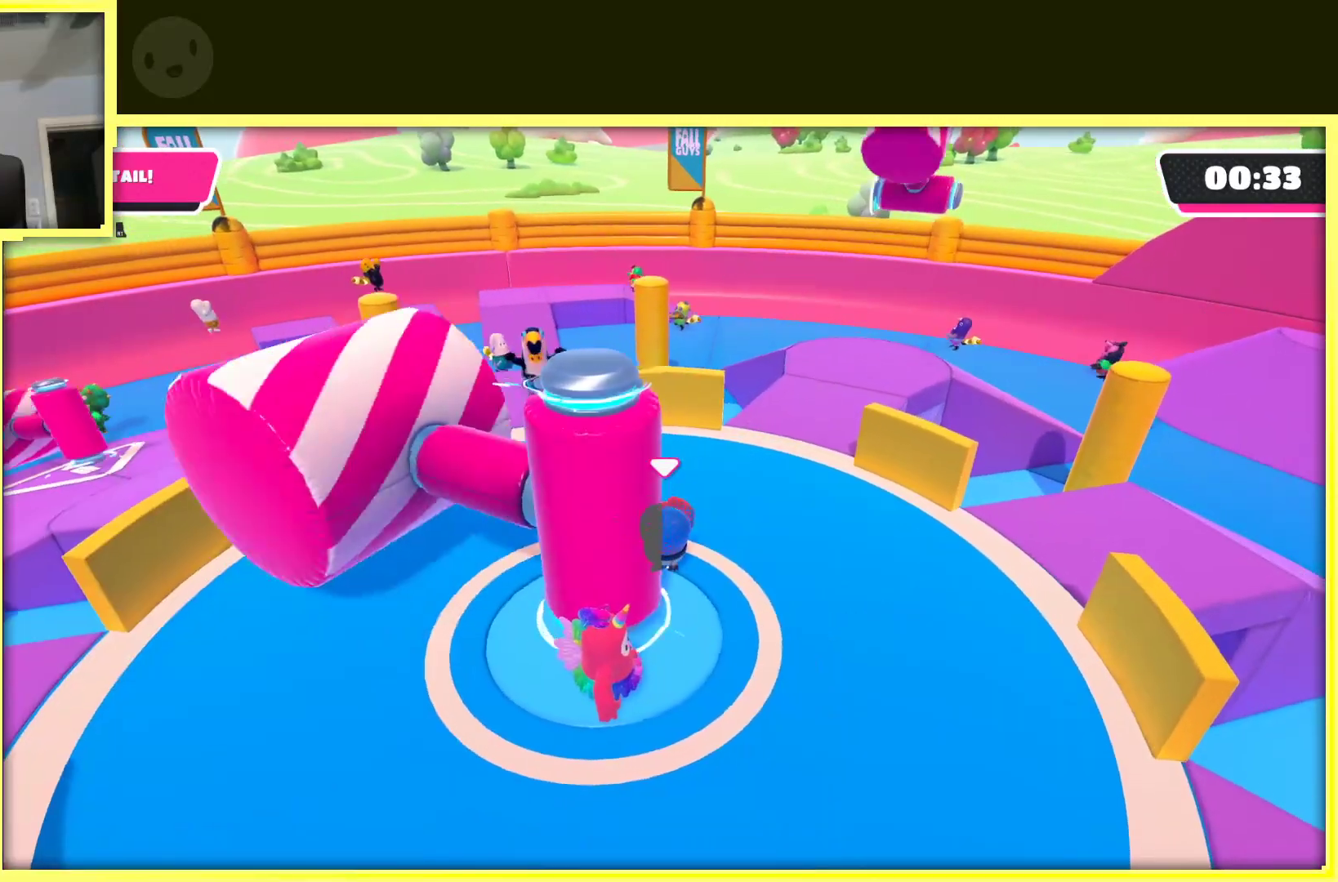
{"buttons": [], "left_stick": "center", "right_stick": "left", "events": [[283, "right_stick", "left"]]}
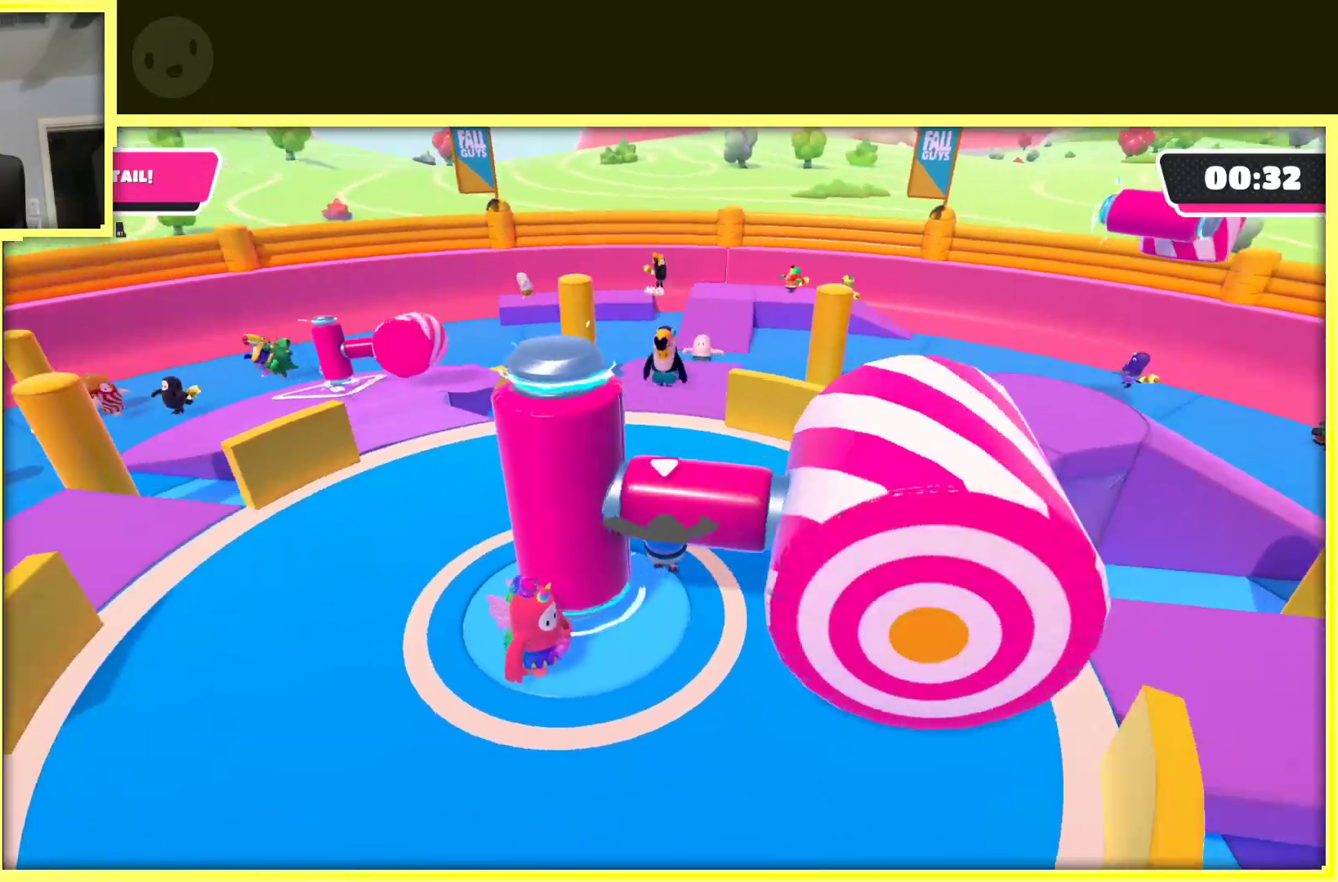
{"buttons": [], "left_stick": "center", "right_stick": "center", "events": [[100, "right_stick", "center"]]}
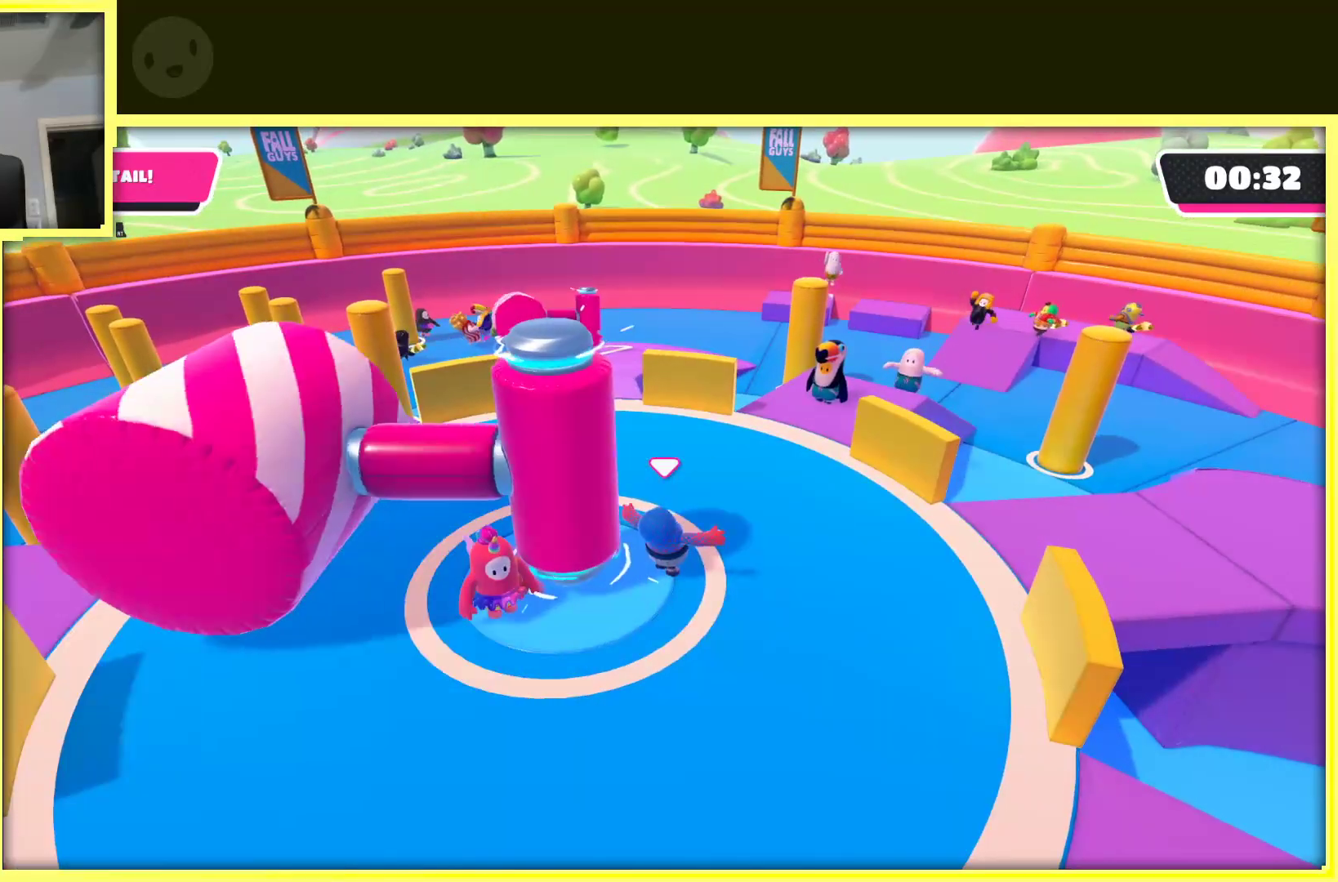
{"buttons": [], "left_stick": "up", "right_stick": "center", "events": [[483, "left_stick", "up"]]}
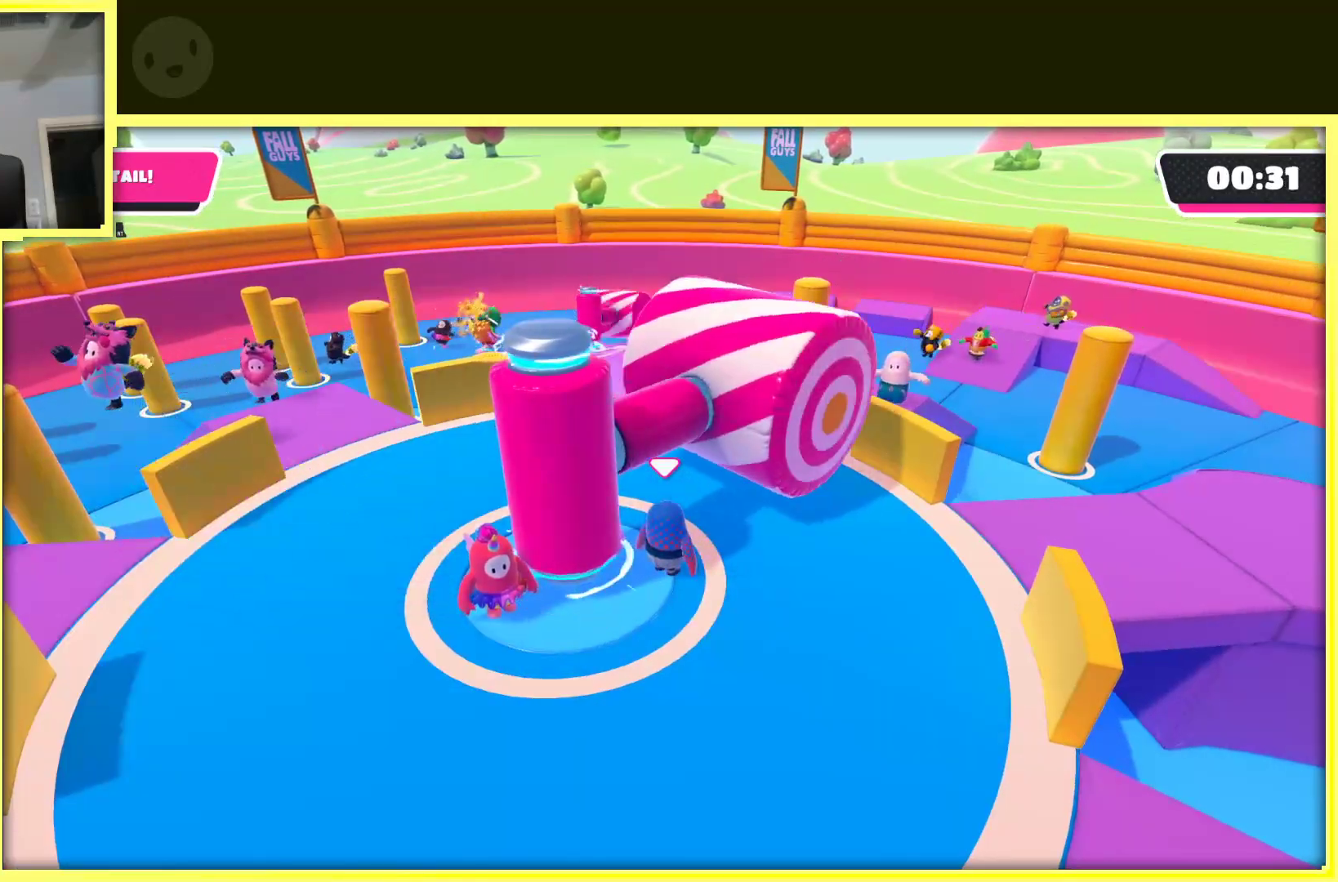
{"buttons": [], "left_stick": "up-right", "right_stick": "center", "events": [[300, "left_stick", "up-right"]]}
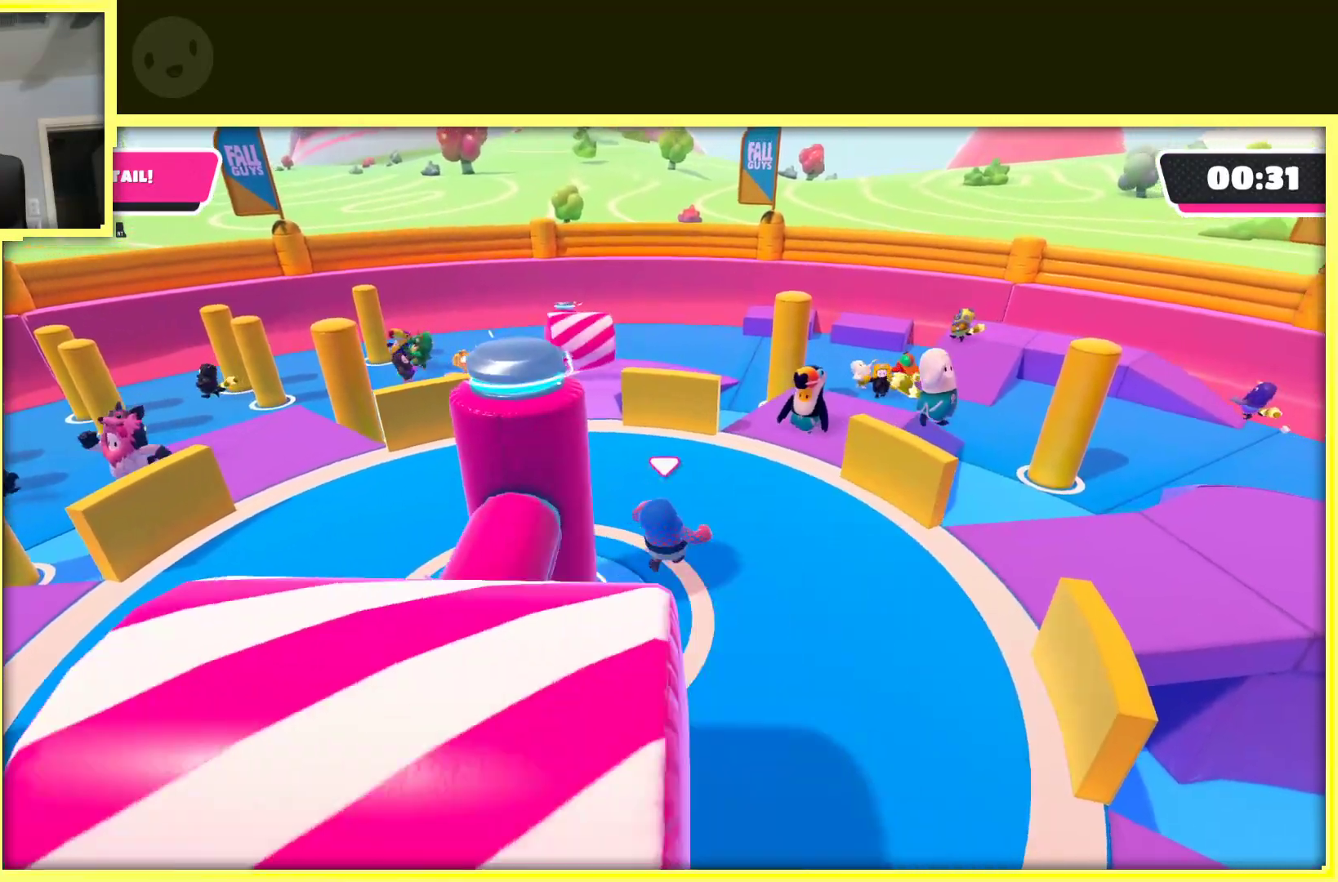
{"buttons": ["A"], "left_stick": "up-right", "right_stick": "center", "events": [[400, "A", "down"]]}
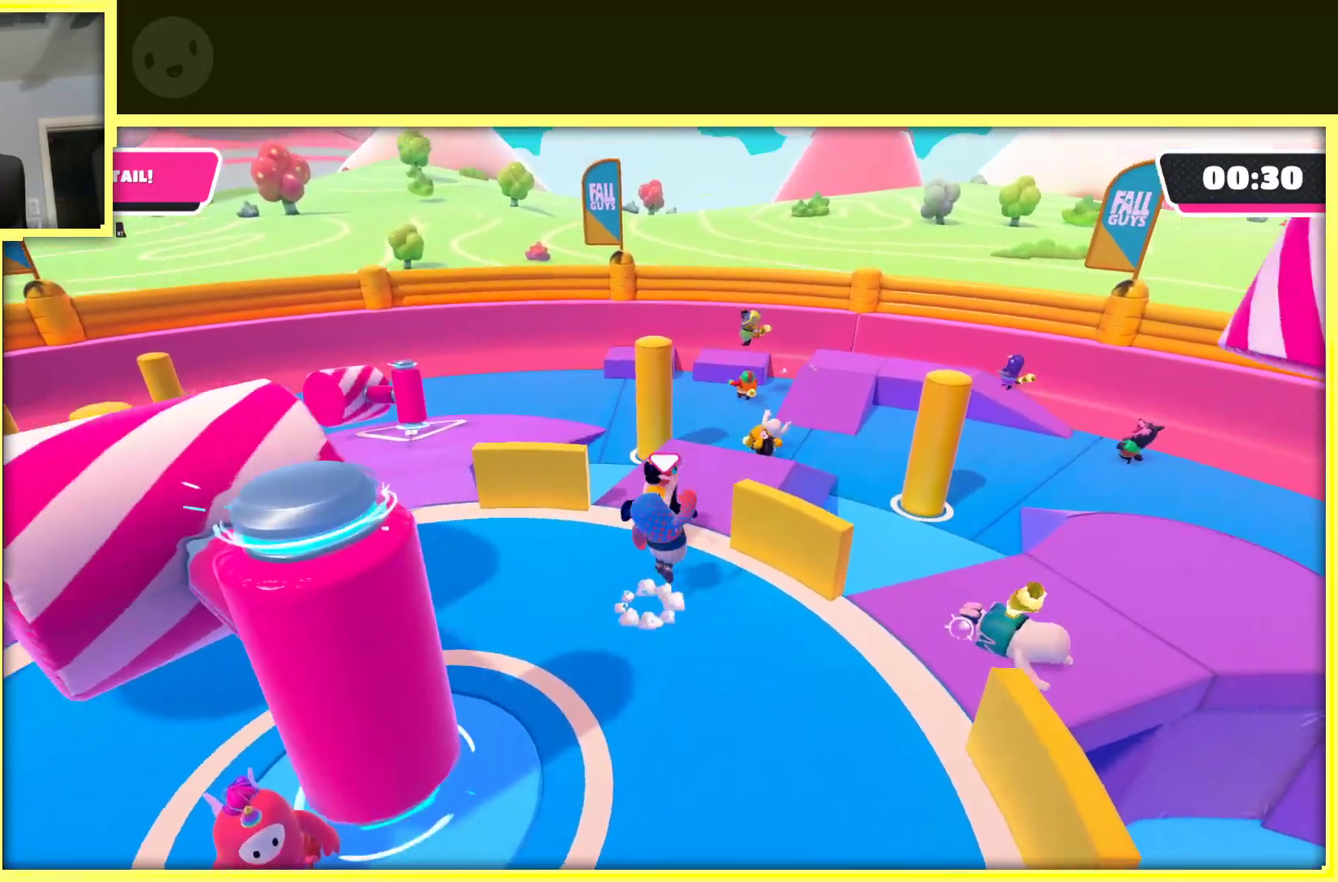
{"buttons": [], "left_stick": "up-right", "right_stick": "center", "events": [[133, "X", "down"], [300, "A", "up"], [350, "X", "up"]]}
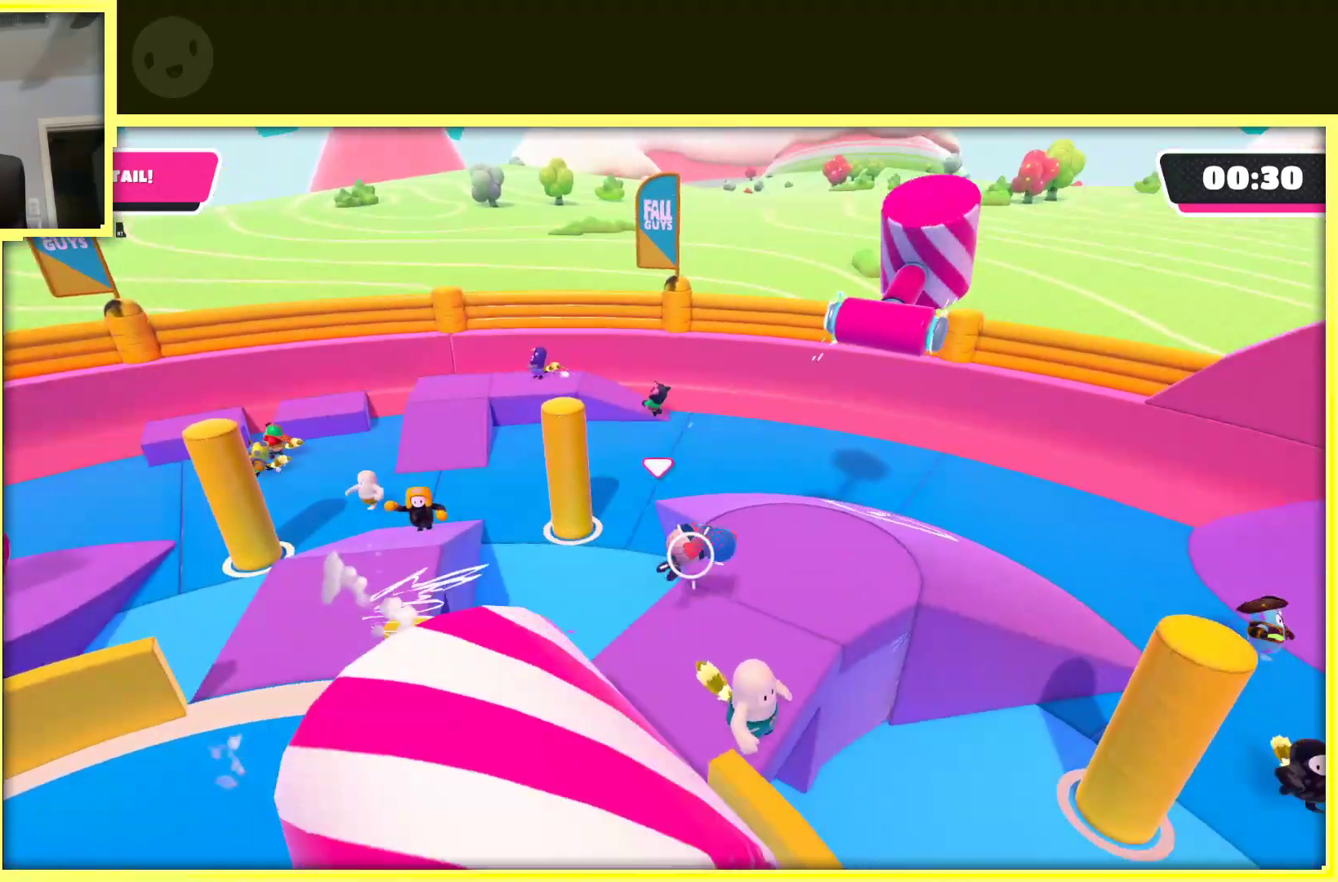
{"buttons": [], "left_stick": "up", "right_stick": "center", "events": [[100, "left_stick", "up"], [267, "left_stick", "up-left"], [500, "left_stick", "up"]]}
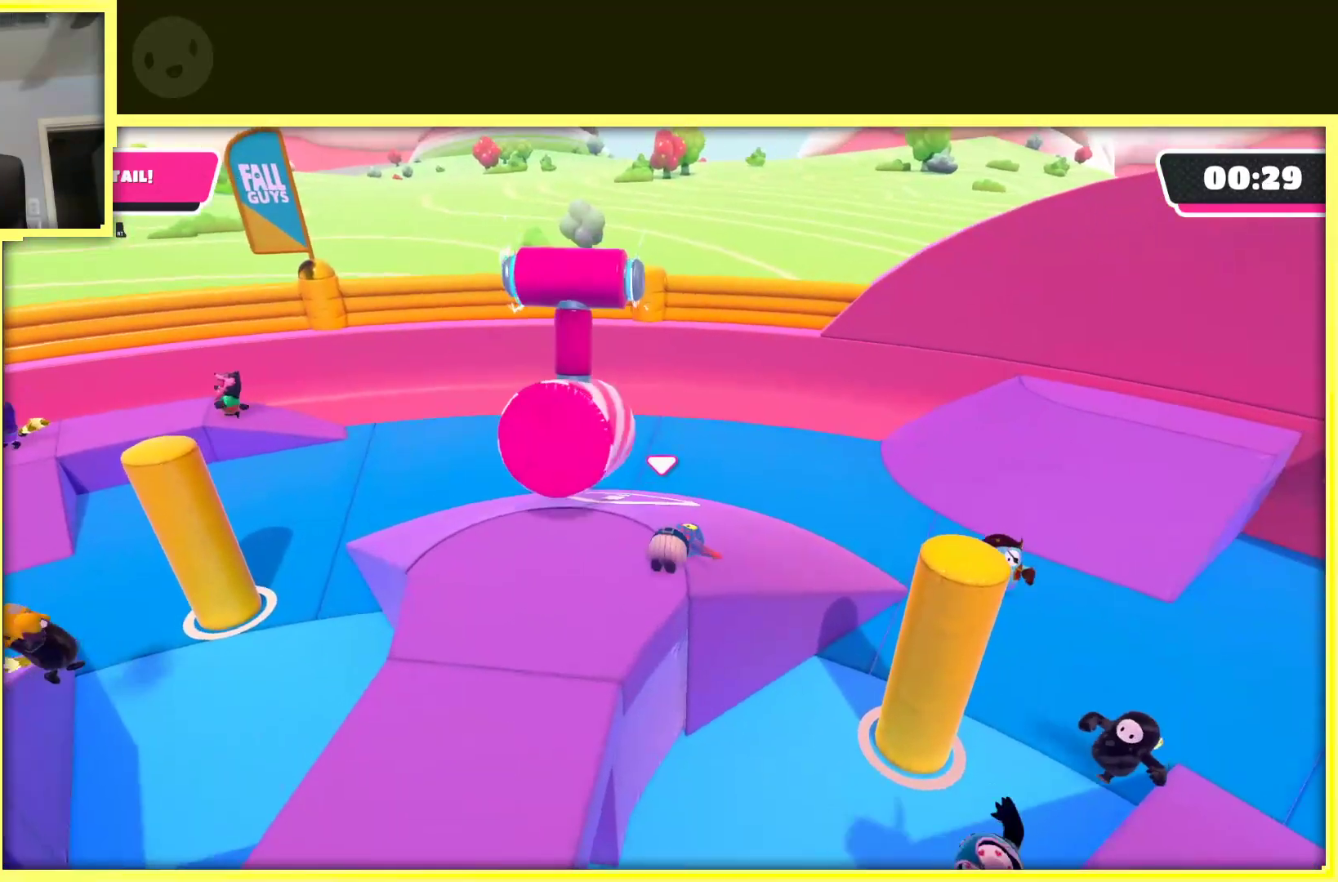
{"buttons": [], "left_stick": "up", "right_stick": "center", "events": [[50, "right_stick", "right"], [250, "right_stick", "center"]]}
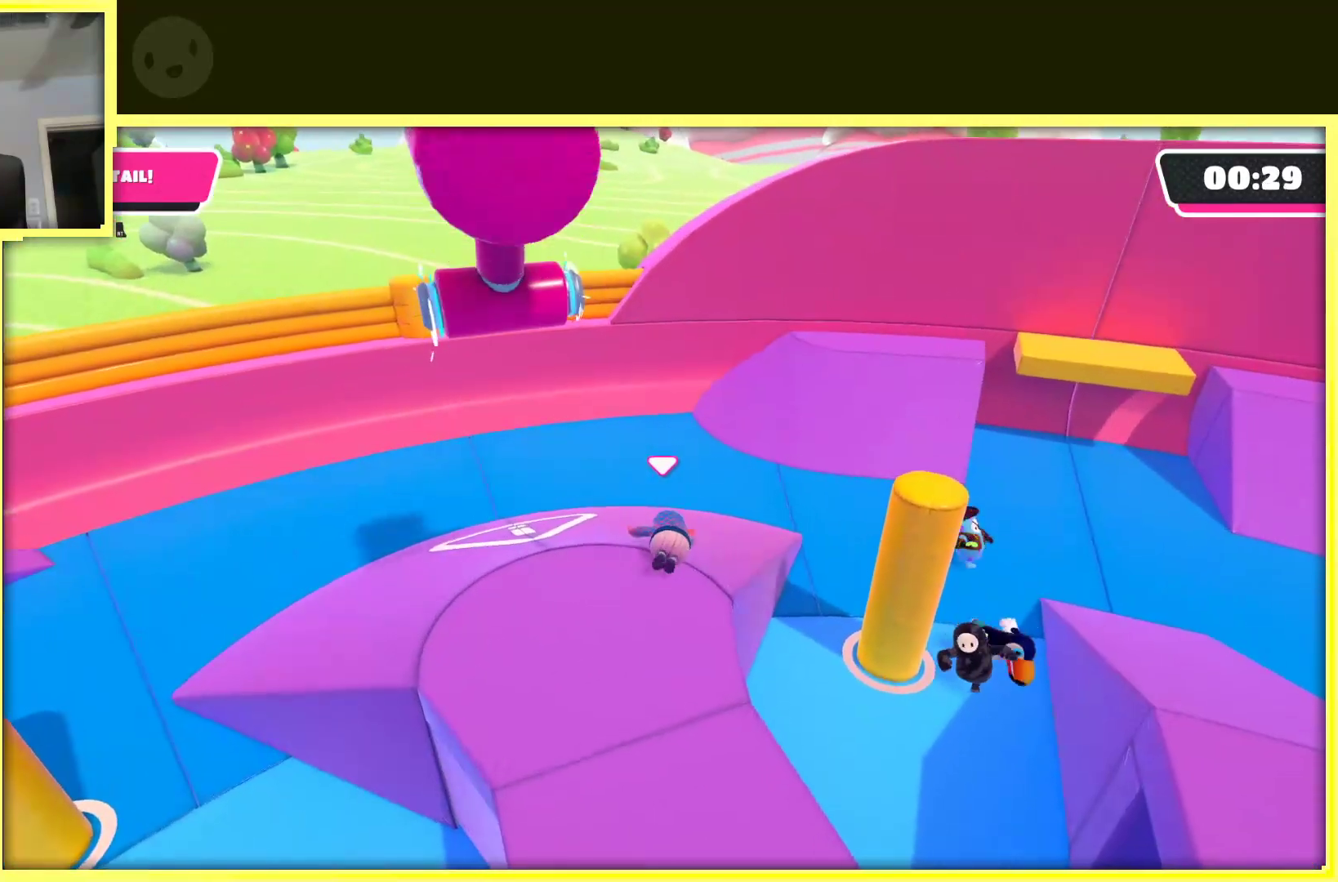
{"buttons": [], "left_stick": "up", "right_stick": "center", "events": [[83, "left_stick", "up-right"], [117, "right_stick", "right"], [300, "left_stick", "up"], [350, "right_stick", "center"]]}
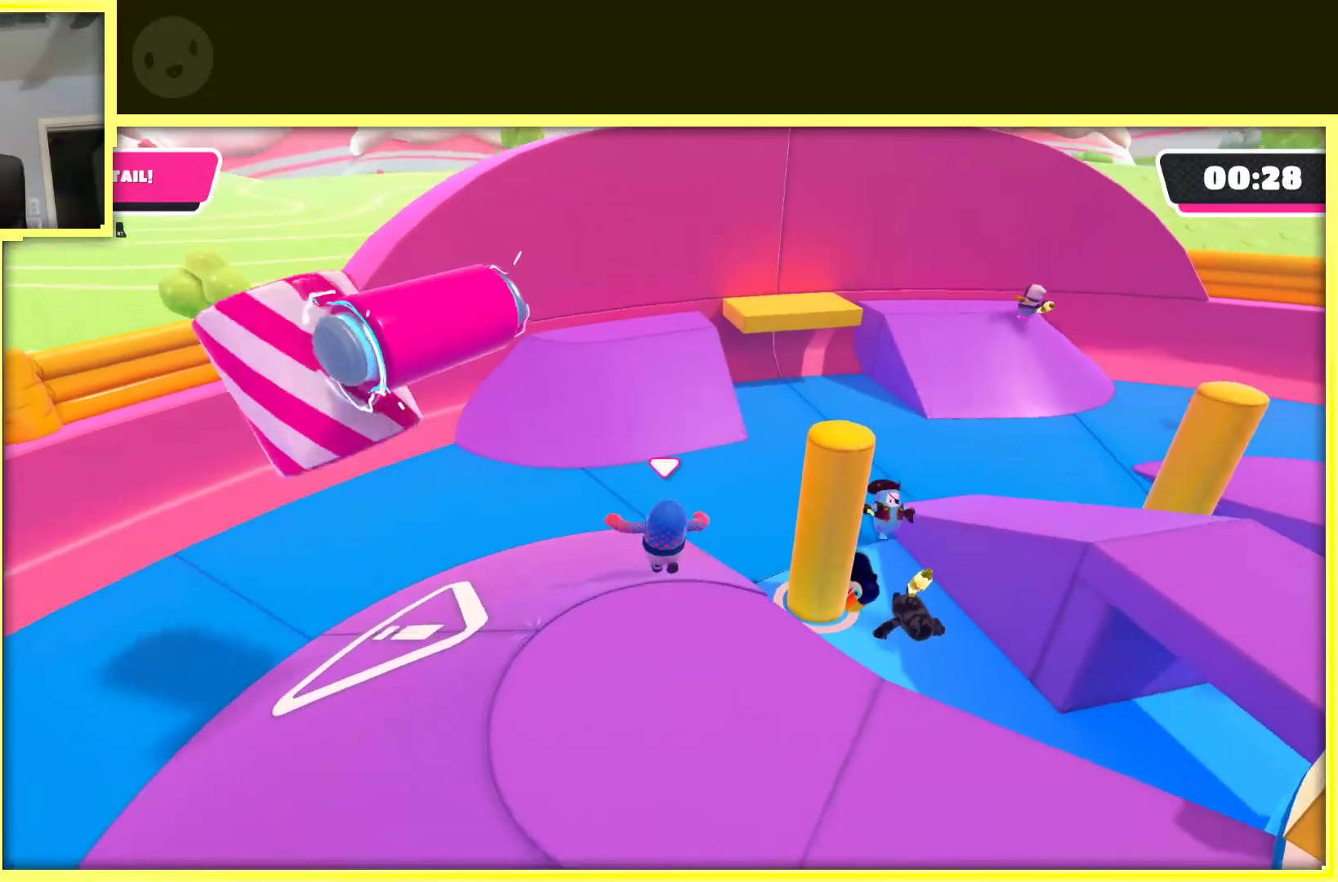
{"buttons": [], "left_stick": "up-right", "right_stick": "right", "events": [[367, "right_stick", "right"], [433, "left_stick", "up-right"]]}
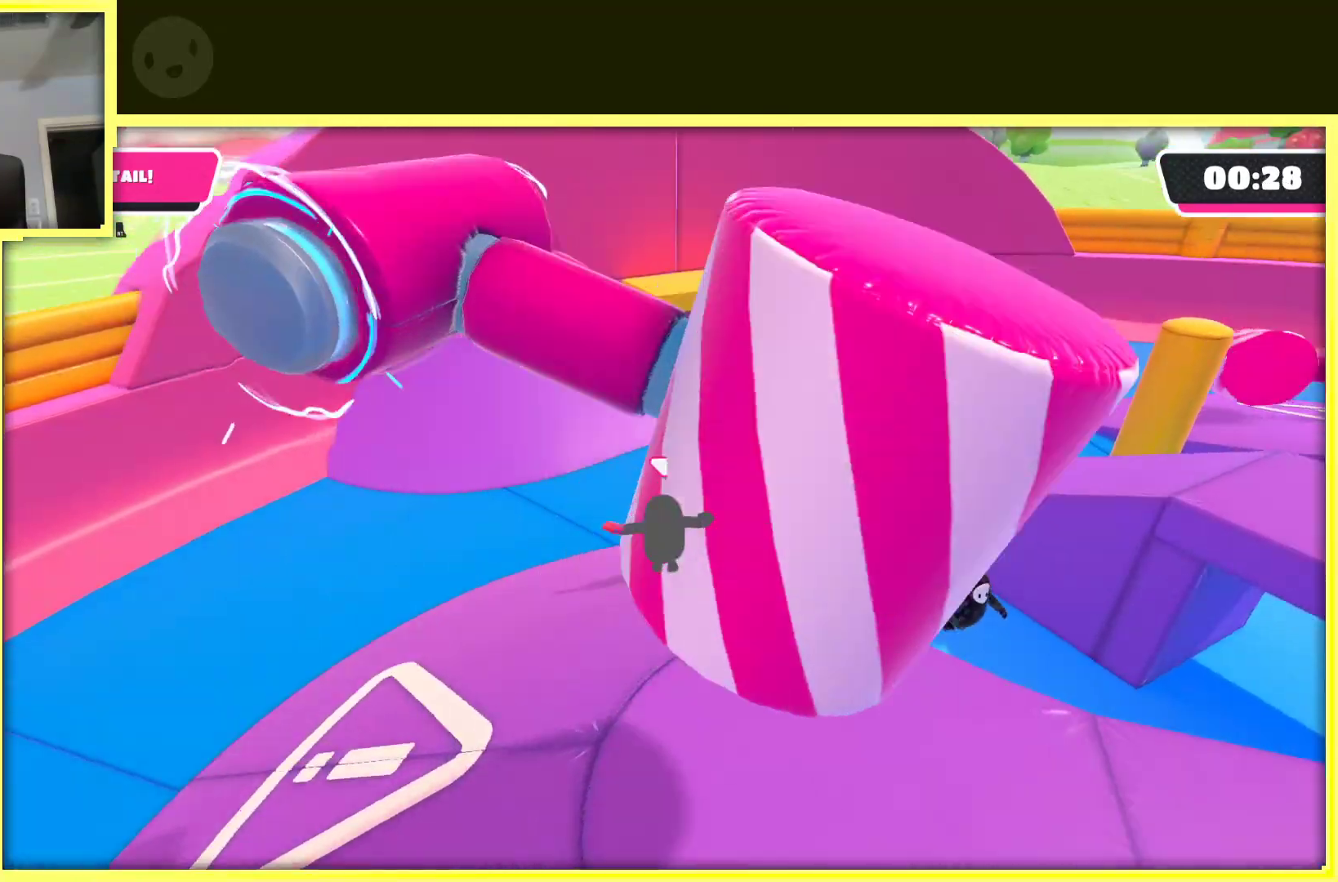
{"buttons": [], "left_stick": "up", "right_stick": "center", "events": [[100, "left_stick", "up"], [233, "right_stick", "center"]]}
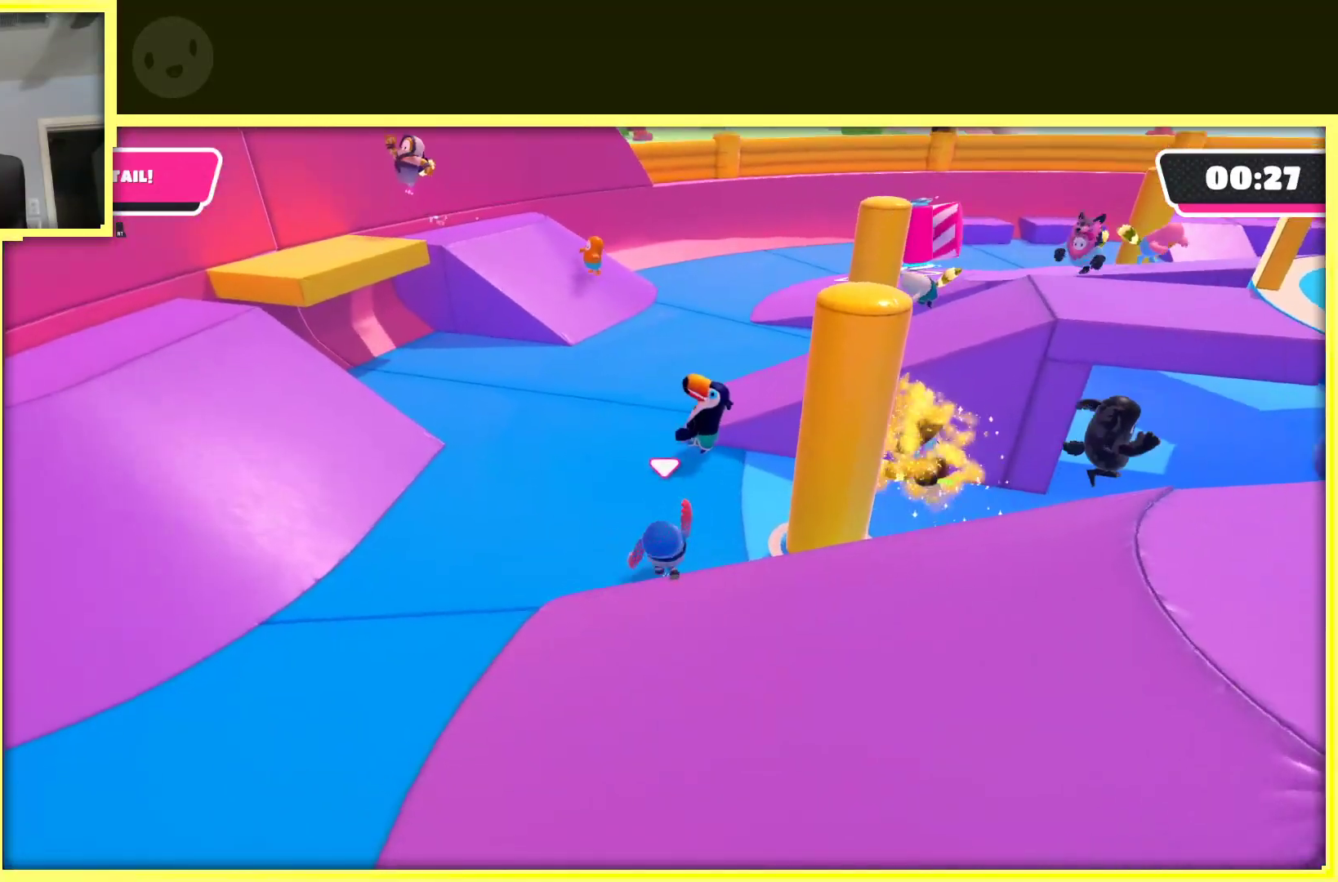
{"buttons": [], "left_stick": "up-right", "right_stick": "right", "events": [[233, "left_stick", "up-right"], [283, "right_stick", "right"]]}
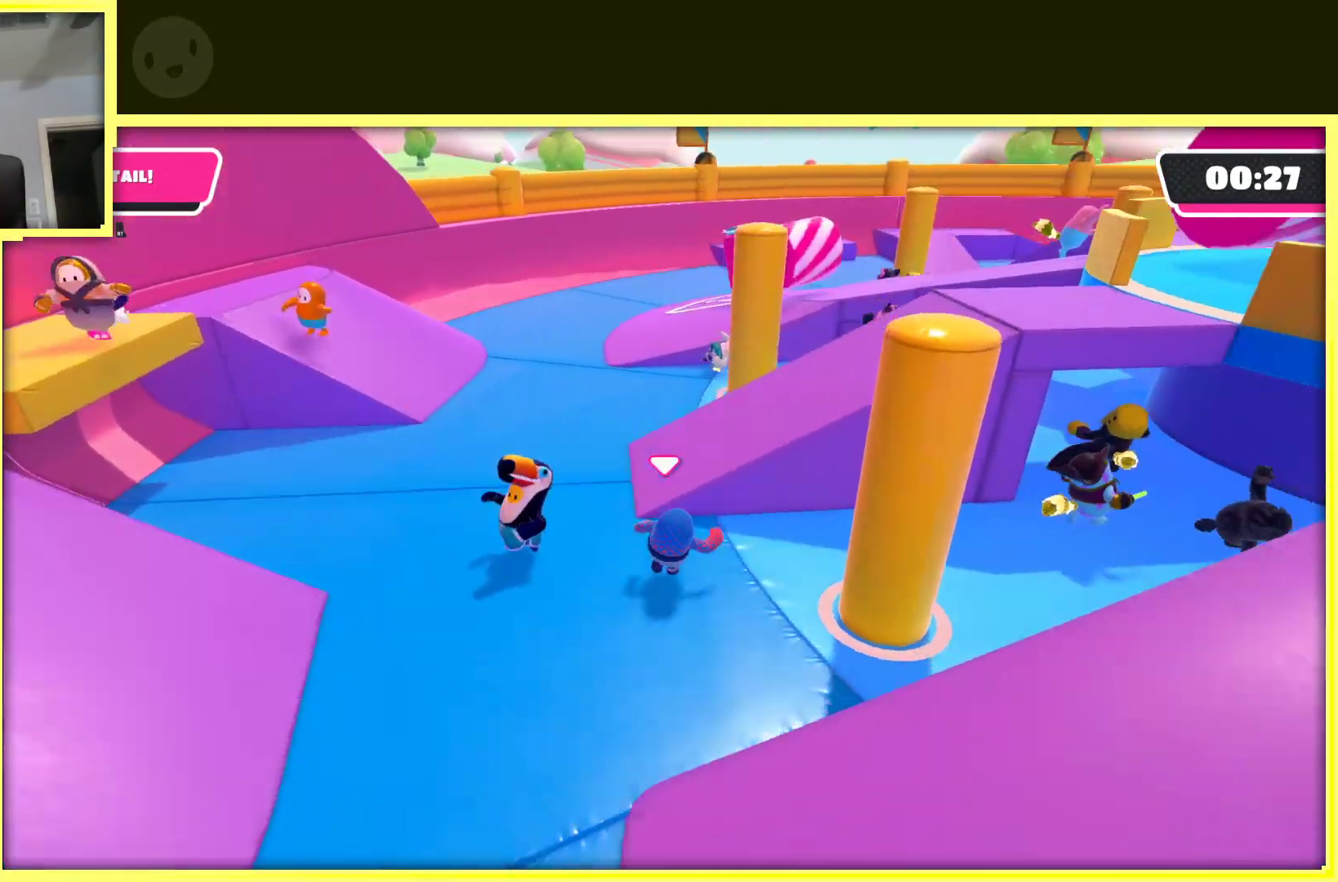
{"buttons": [], "left_stick": "up-left", "right_stick": "center", "events": [[17, "left_stick", "up-left"], [17, "right_stick", "center"], [150, "A", "down"], [200, "left_stick", "up"], [267, "A", "up"], [367, "left_stick", "up-left"]]}